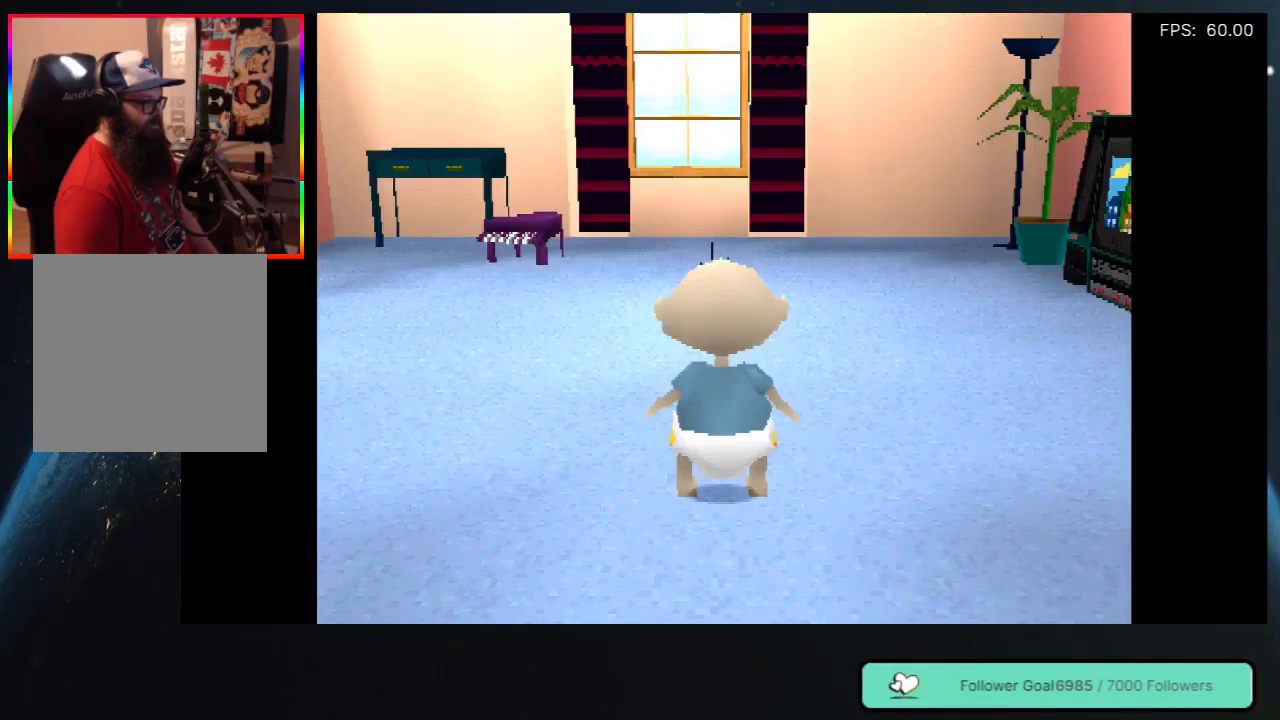
Gameplay with a controller (Xbox layout); each line is a JSON object with the inputs held at the frame after it. "events" lists button and stick changes between this image and that frame as [ms after this image, input, new state], when the widget could be followed in between. Not read: L3 R3.
{"buttons": ["DPAD_LEFT"], "left_stick": "center", "right_stick": "center", "events": [[333, "DPAD_LEFT", "down"]]}
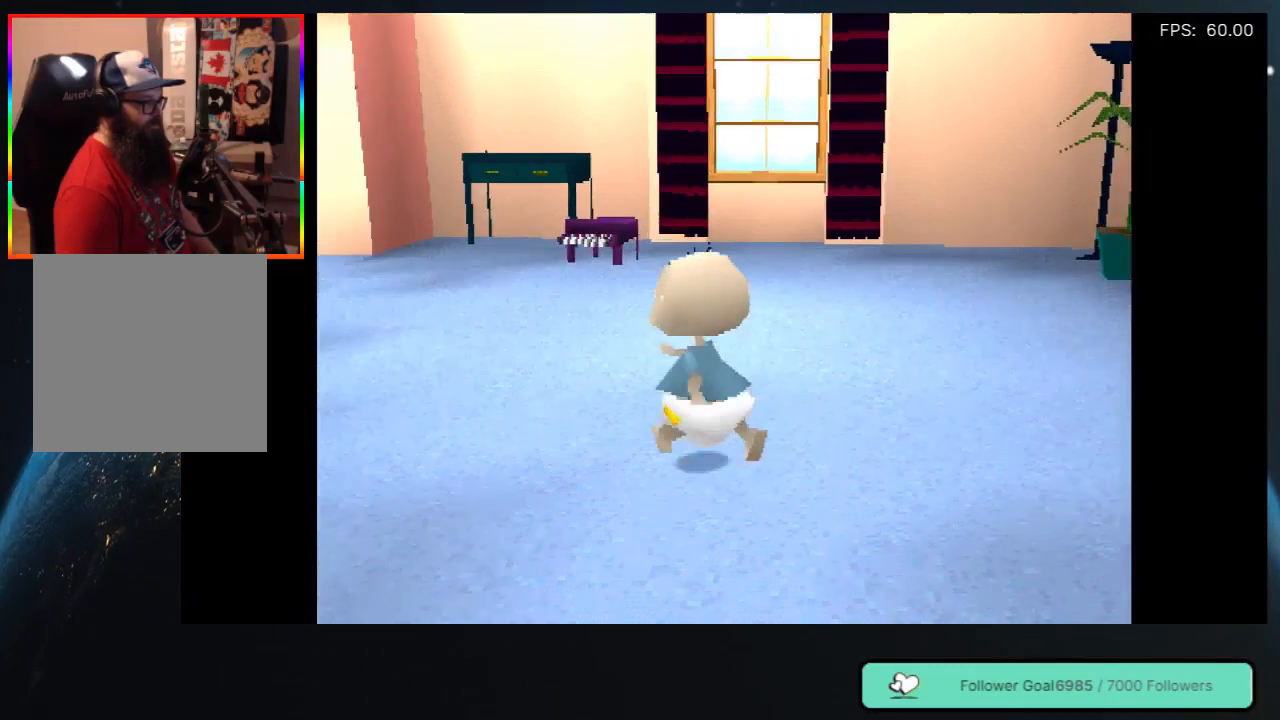
{"buttons": [], "left_stick": "center", "right_stick": "center", "events": [[283, "DPAD_LEFT", "up"]]}
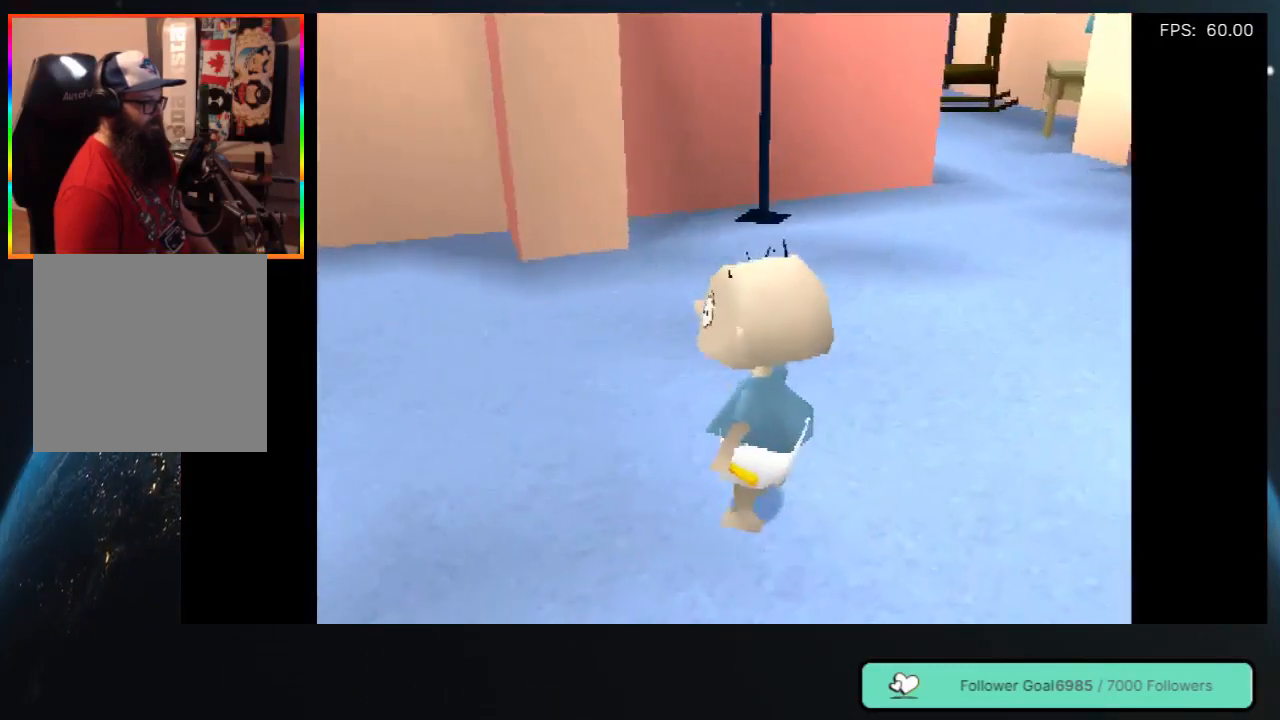
{"buttons": ["DPAD_LEFT"], "left_stick": "center", "right_stick": "center", "events": [[317, "DPAD_LEFT", "down"]]}
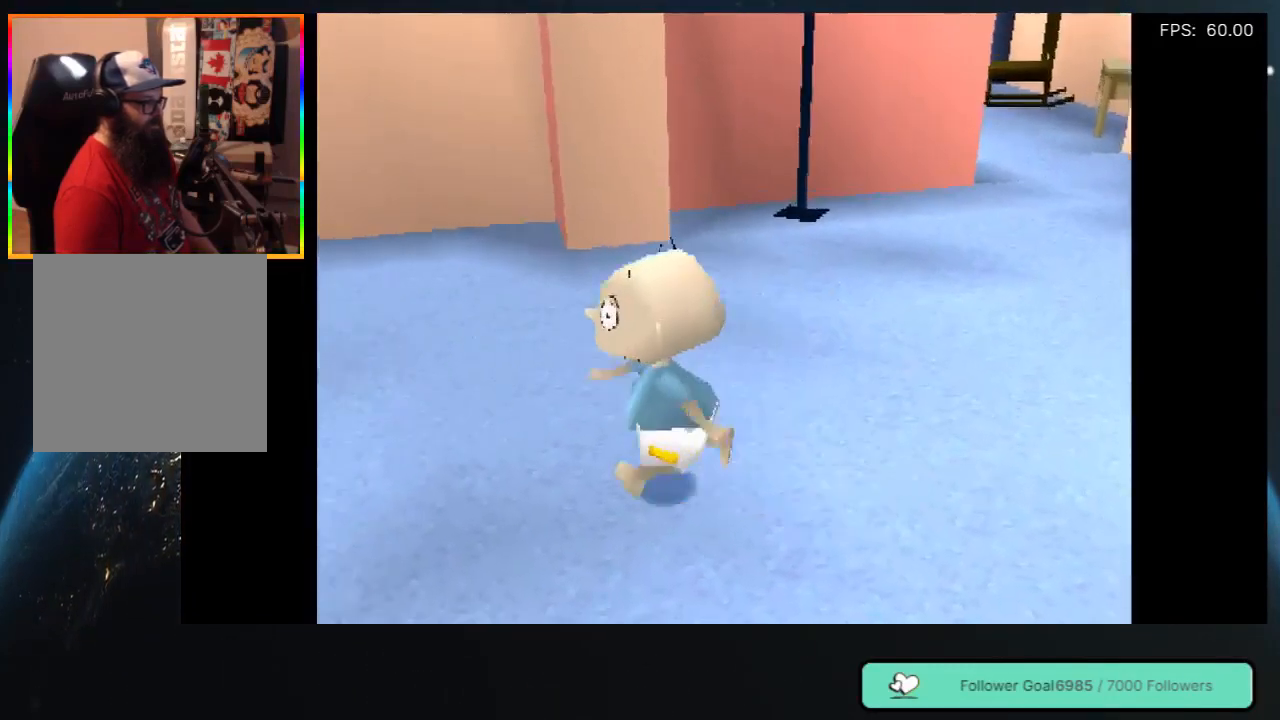
{"buttons": ["DPAD_LEFT"], "left_stick": "center", "right_stick": "center", "events": []}
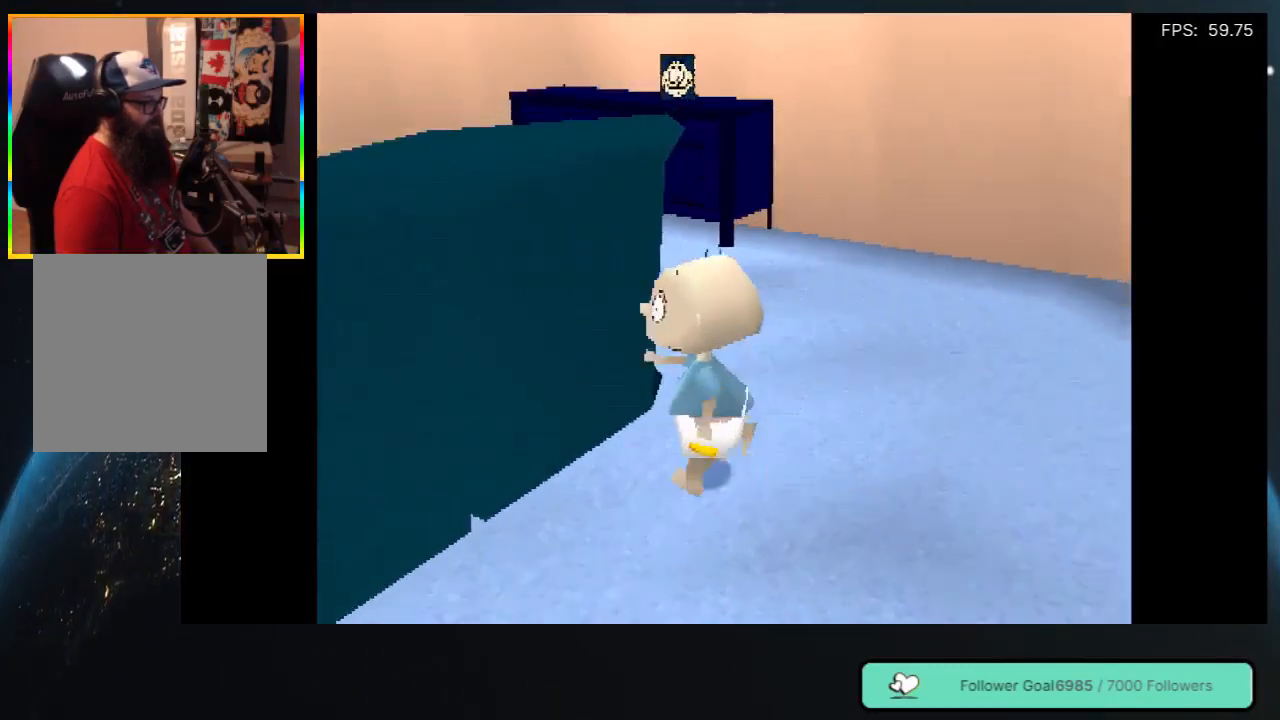
{"buttons": [], "left_stick": "center", "right_stick": "center", "events": [[133, "DPAD_LEFT", "up"]]}